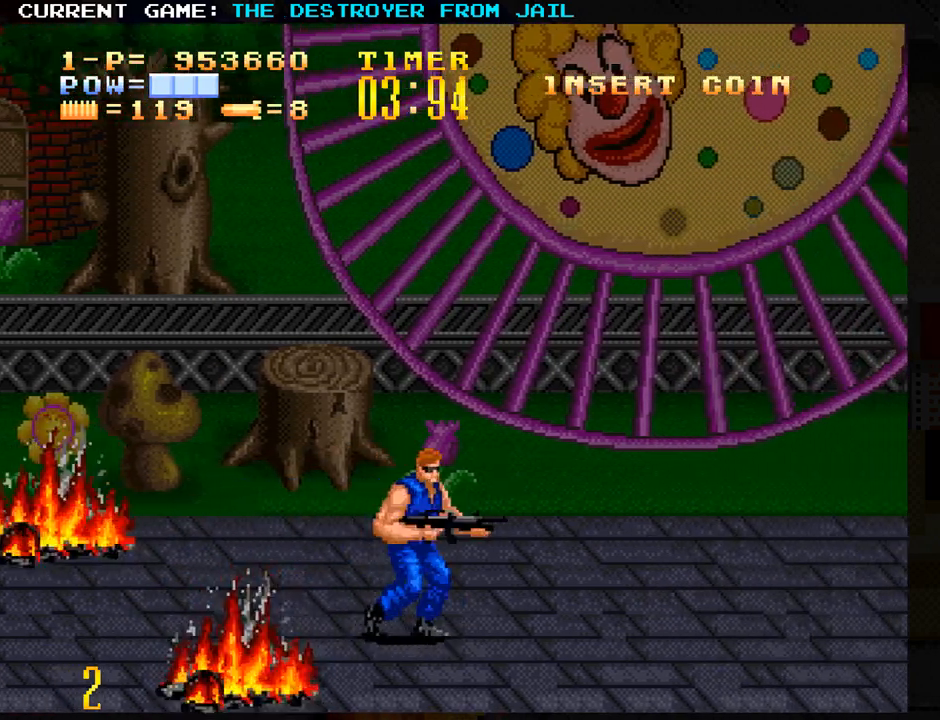
Gameplay with a controller (arcade stick); each line is a JSON object with the inputs held at the frame after it. "events" lists button and stick changes between this image and that frame as [ms after this image, input, new state], when the widget could be followed in between. Not read: L3 R3.
{"buttons": [], "left_stick": "center", "events": [[233, "left_stick", "center"]]}
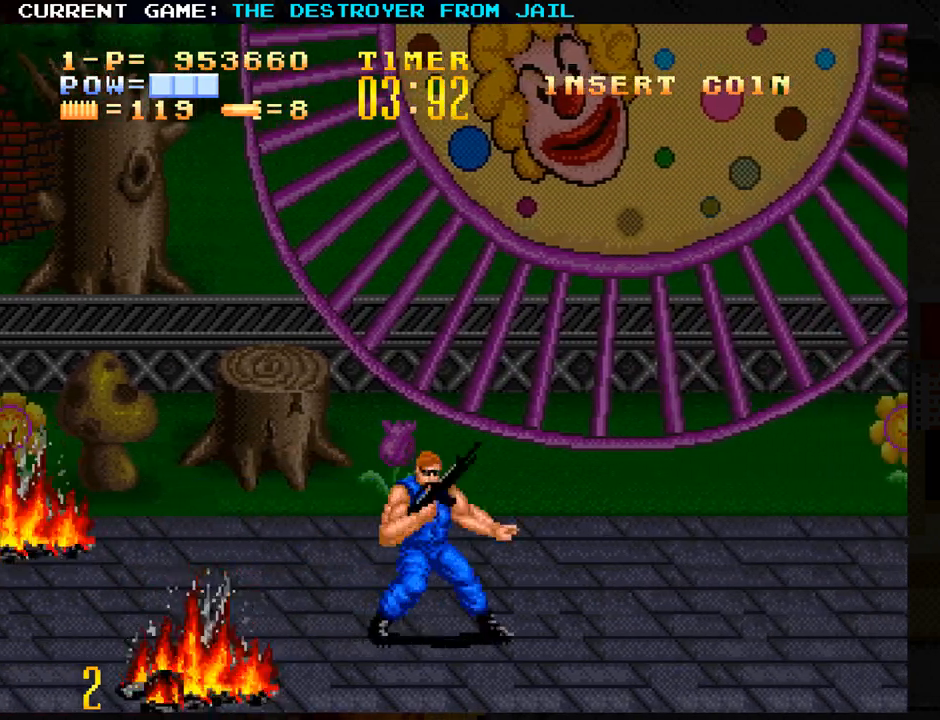
{"buttons": [], "left_stick": "right", "events": [[267, "left_stick", "right"]]}
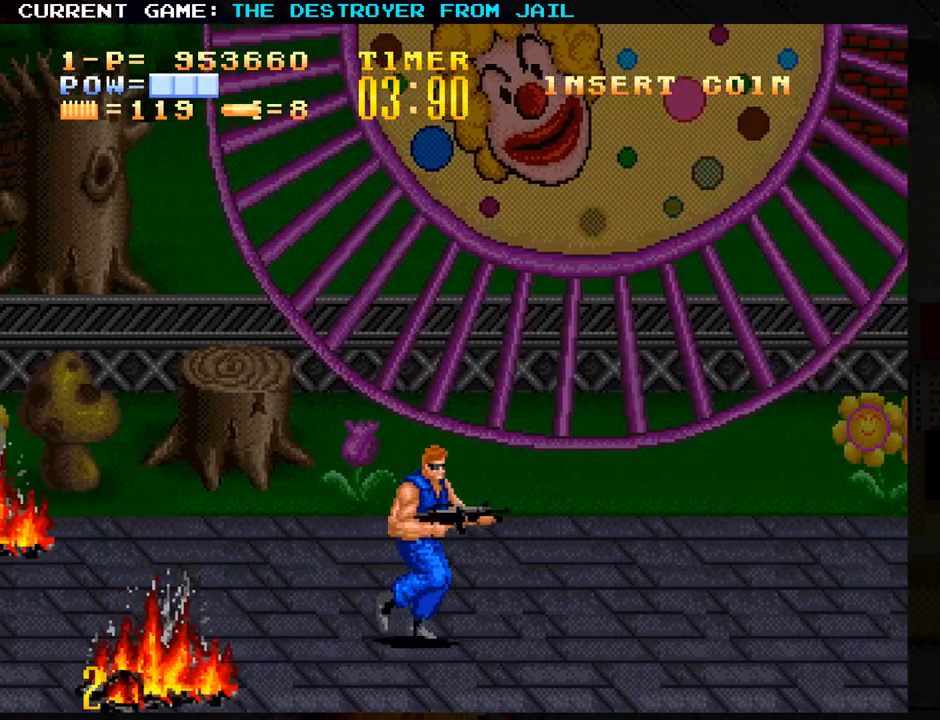
{"buttons": [], "left_stick": "left", "events": [[83, "left_stick", "center"], [433, "left_stick", "left"]]}
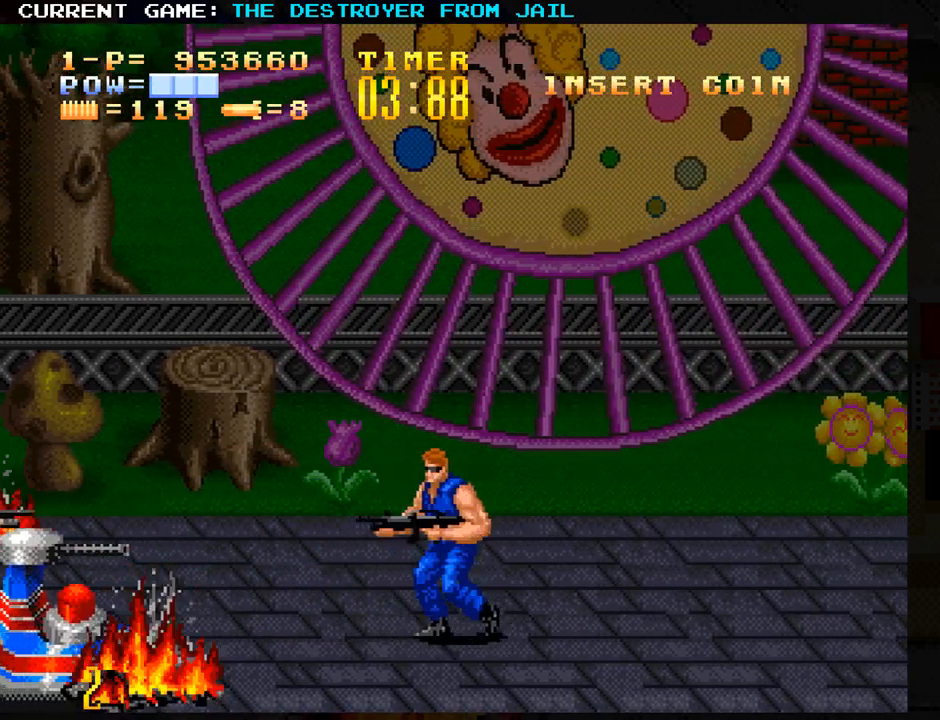
{"buttons": ["CROSS"], "left_stick": "center", "events": [[33, "left_stick", "center"], [300, "left_stick", "down"], [433, "CROSS", "down"], [433, "left_stick", "center"]]}
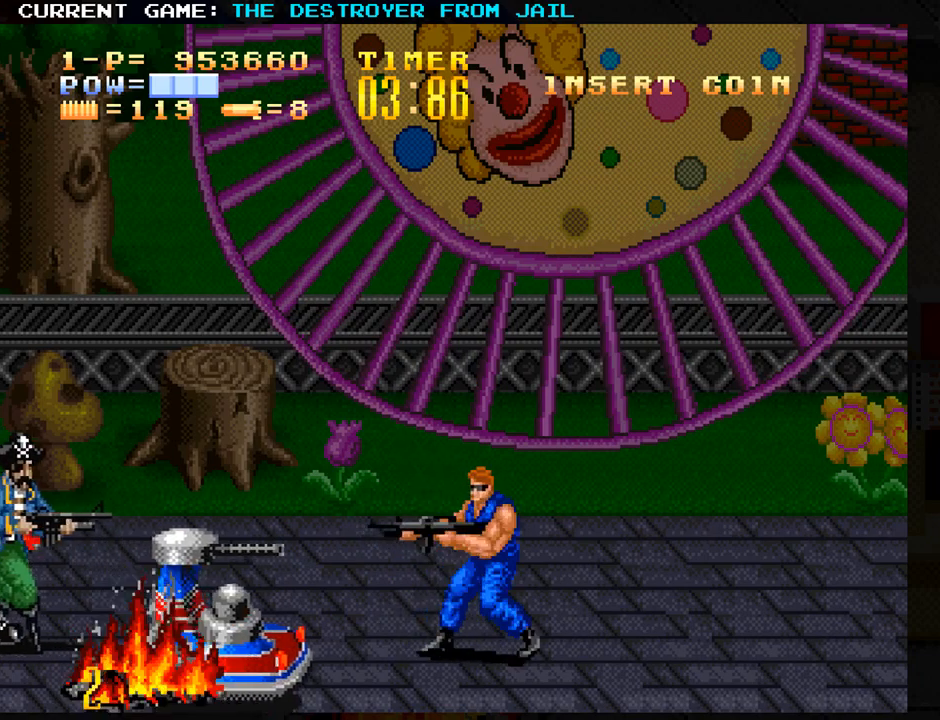
{"buttons": [], "left_stick": "up", "events": [[17, "CROSS", "up"], [133, "left_stick", "up"]]}
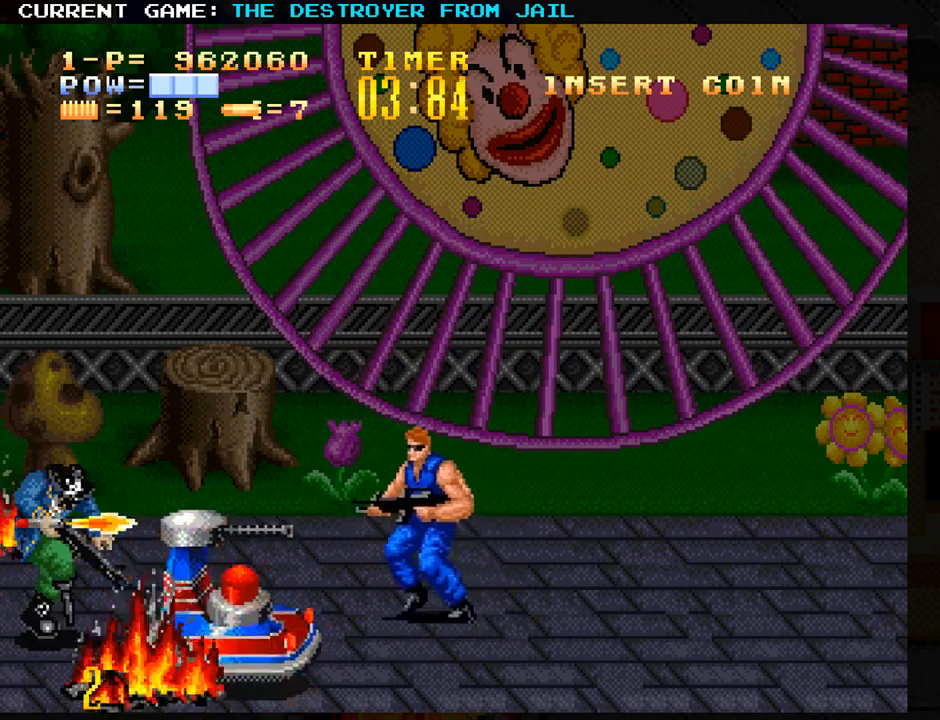
{"buttons": [], "left_stick": "right", "events": [[300, "left_stick", "center"], [450, "left_stick", "right"]]}
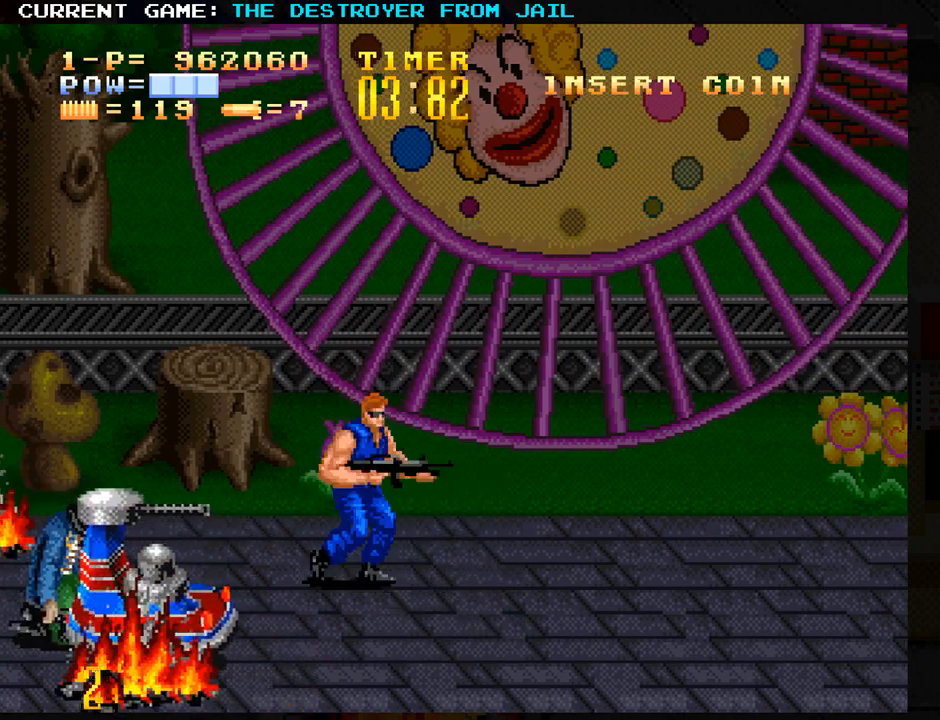
{"buttons": [], "left_stick": "center", "events": [[317, "left_stick", "left"], [417, "left_stick", "center"]]}
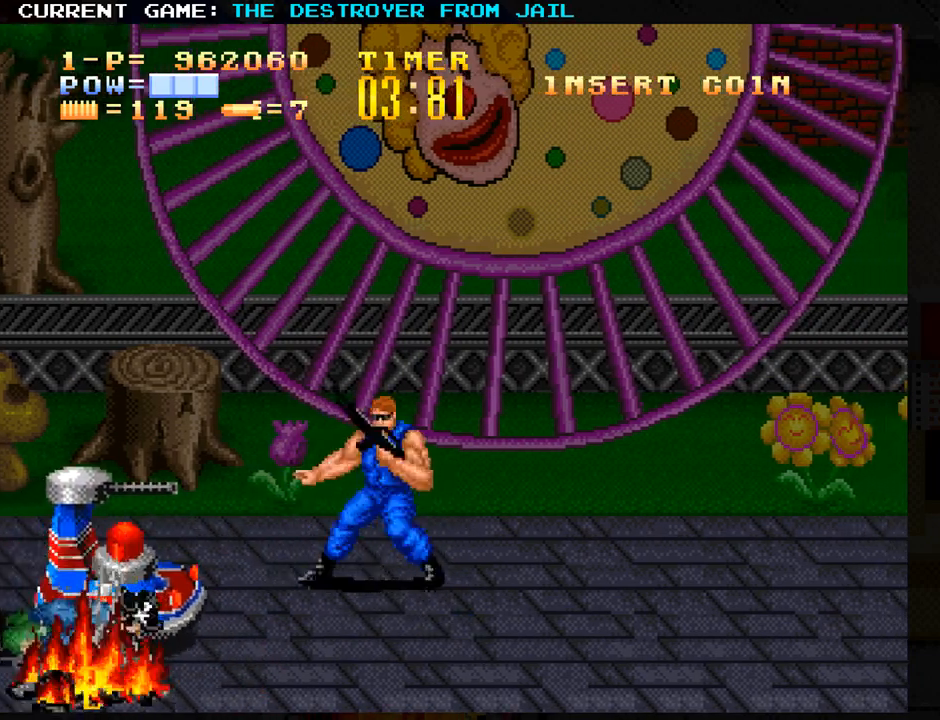
{"buttons": [], "left_stick": "center", "events": [[283, "left_stick", "up"], [367, "left_stick", "center"]]}
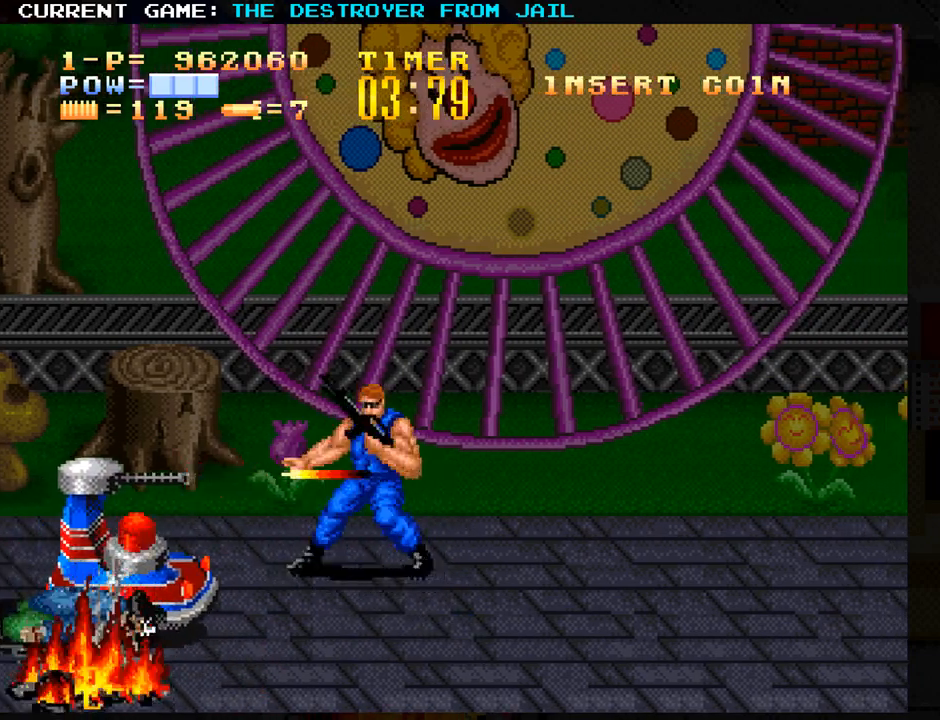
{"buttons": [], "left_stick": "down", "events": [[450, "left_stick", "down"]]}
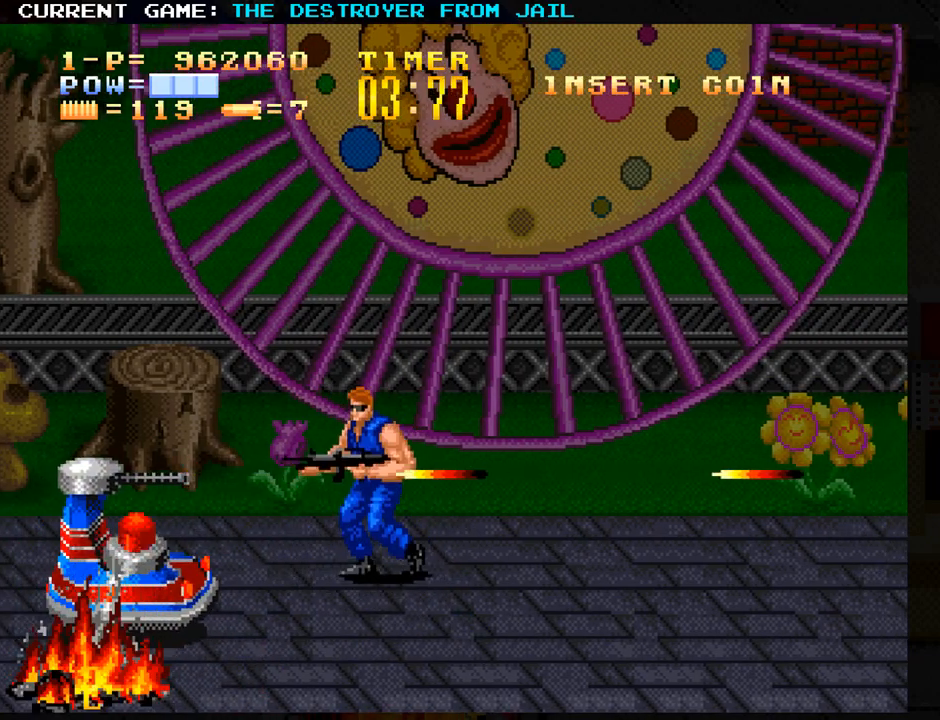
{"buttons": ["SQUARE"], "left_stick": "down", "events": [[483, "SQUARE", "down"]]}
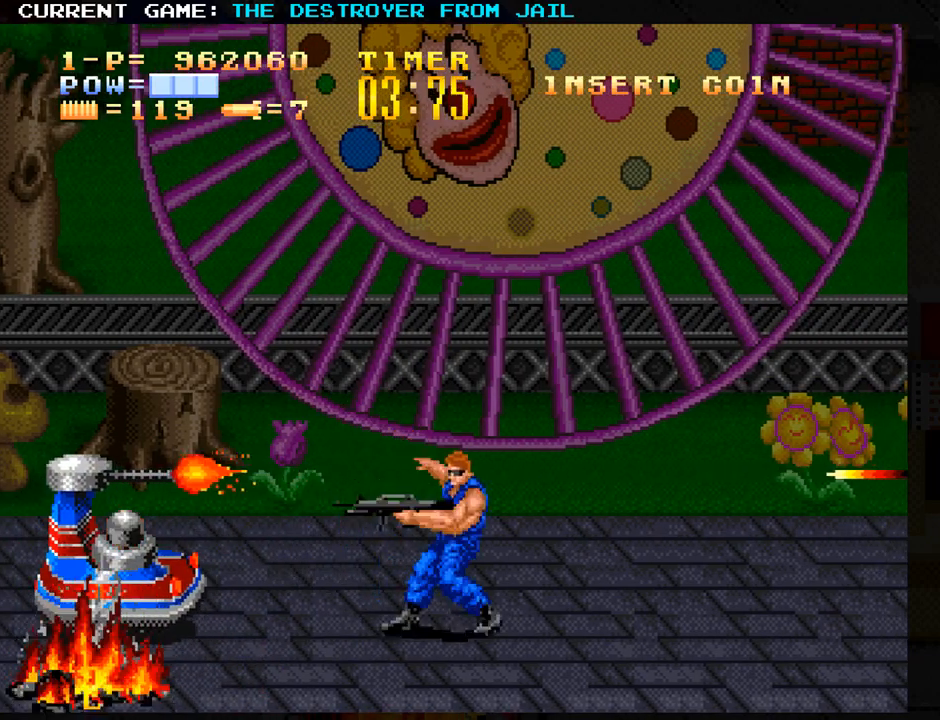
{"buttons": [], "left_stick": "center", "events": [[33, "SQUARE", "up"], [450, "left_stick", "center"]]}
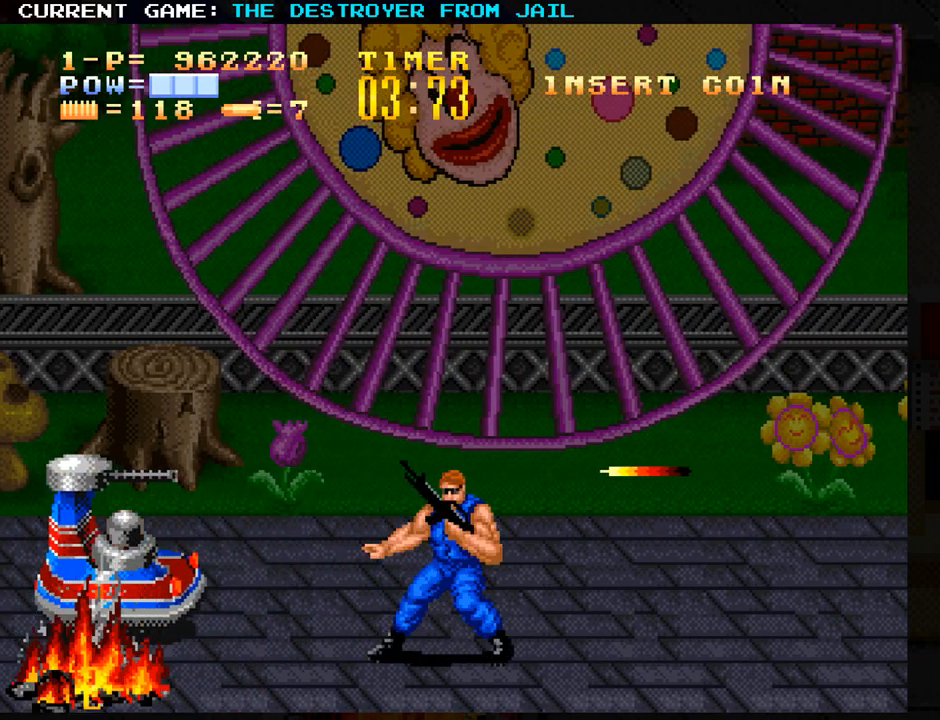
{"buttons": [], "left_stick": "center", "events": [[50, "left_stick", "up"], [150, "SQUARE", "down"], [150, "left_stick", "center"], [183, "SQUARE", "up"], [267, "SQUARE", "down"], [333, "SQUARE", "up"], [417, "SQUARE", "down"], [450, "SQUARE", "up"]]}
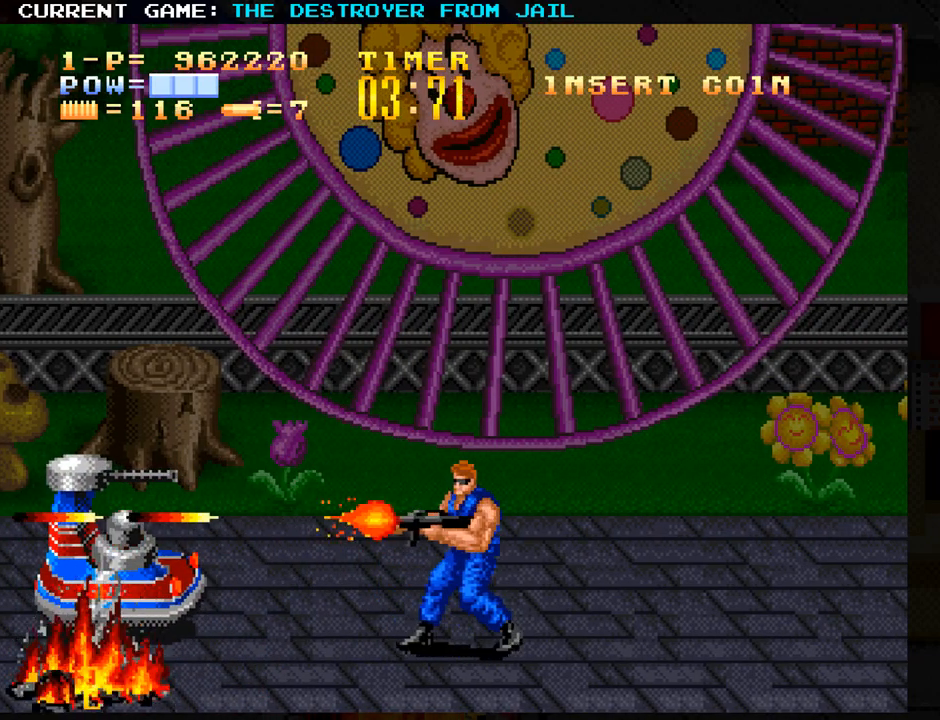
{"buttons": [], "left_stick": "center", "events": [[133, "SQUARE", "down"], [200, "SQUARE", "up"], [300, "SQUARE", "down"], [367, "SQUARE", "up"]]}
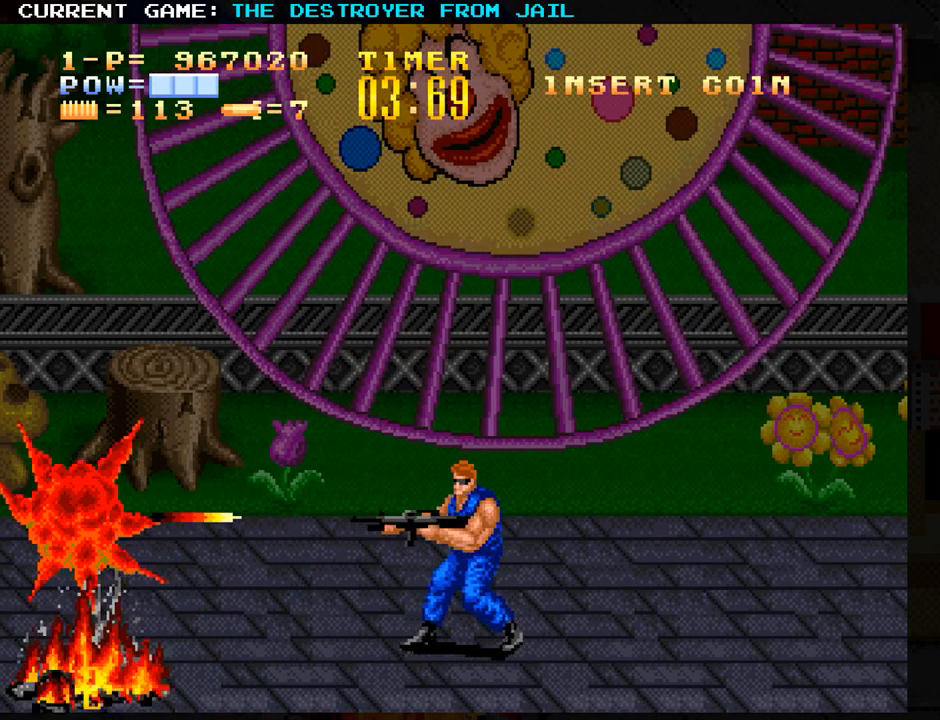
{"buttons": [], "left_stick": "right", "events": [[117, "SQUARE", "down"], [167, "SQUARE", "up"], [500, "left_stick", "right"]]}
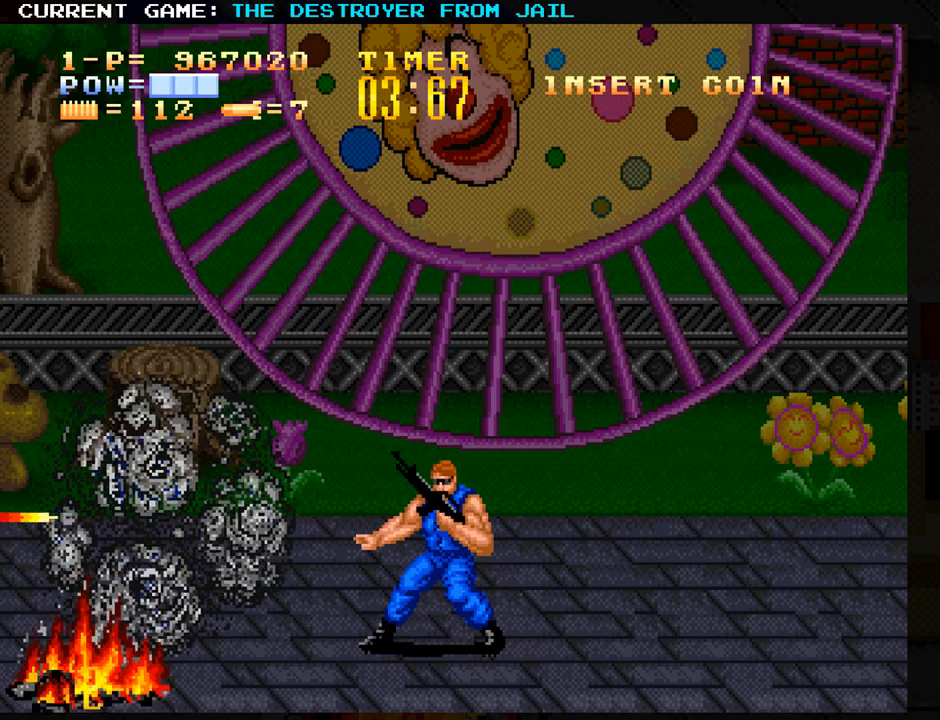
{"buttons": [], "left_stick": "right", "events": []}
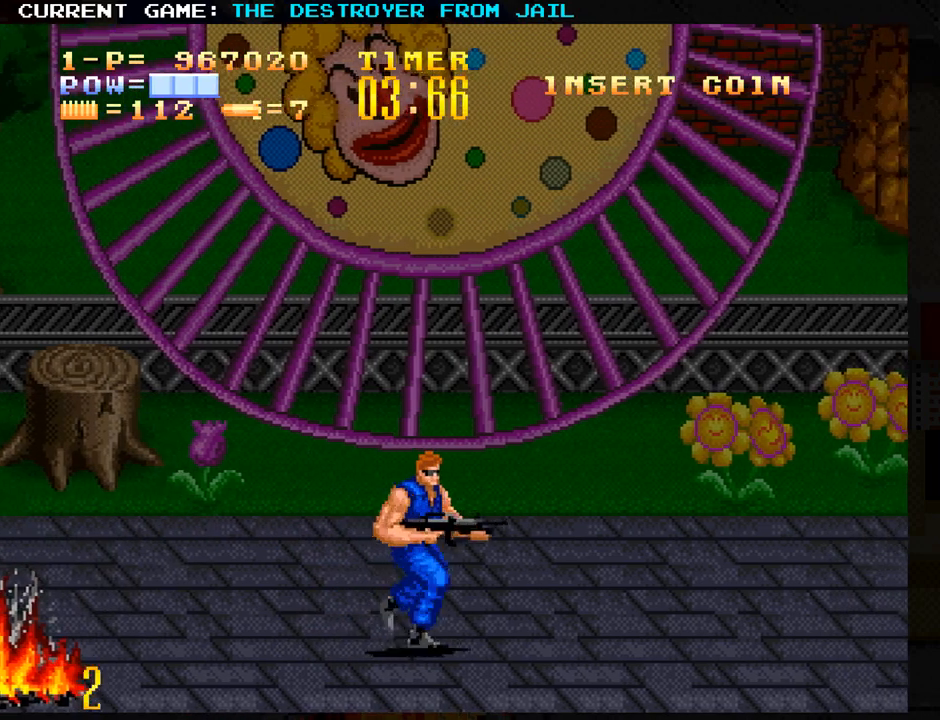
{"buttons": [], "left_stick": "center", "events": [[233, "left_stick", "center"]]}
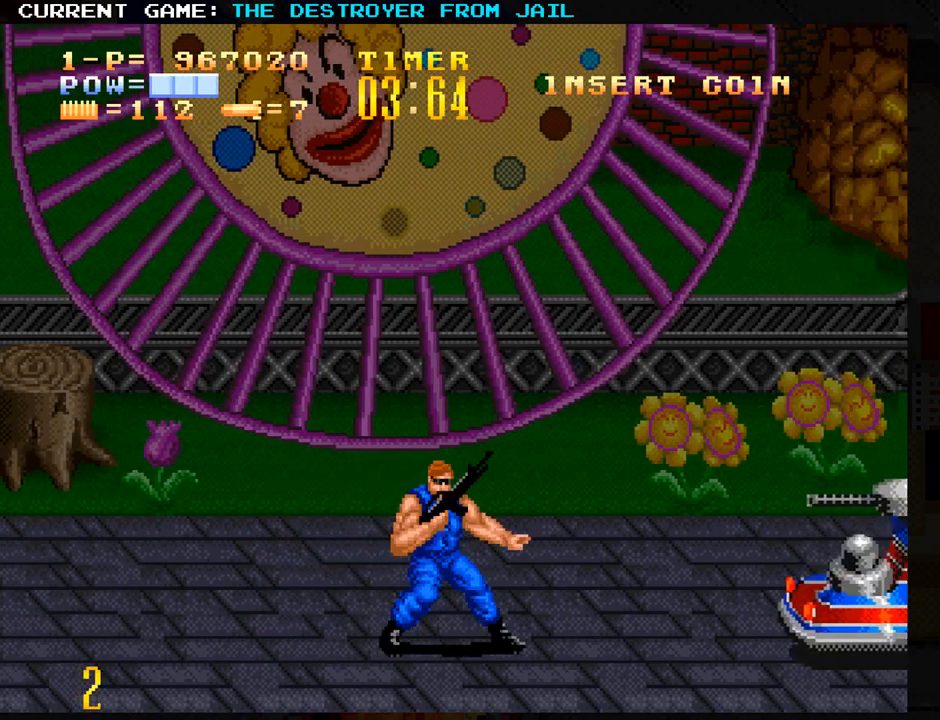
{"buttons": [], "left_stick": "down", "events": [[100, "SQUARE", "down"], [150, "SQUARE", "up"], [300, "left_stick", "down"], [350, "CROSS", "down"], [433, "CROSS", "up"]]}
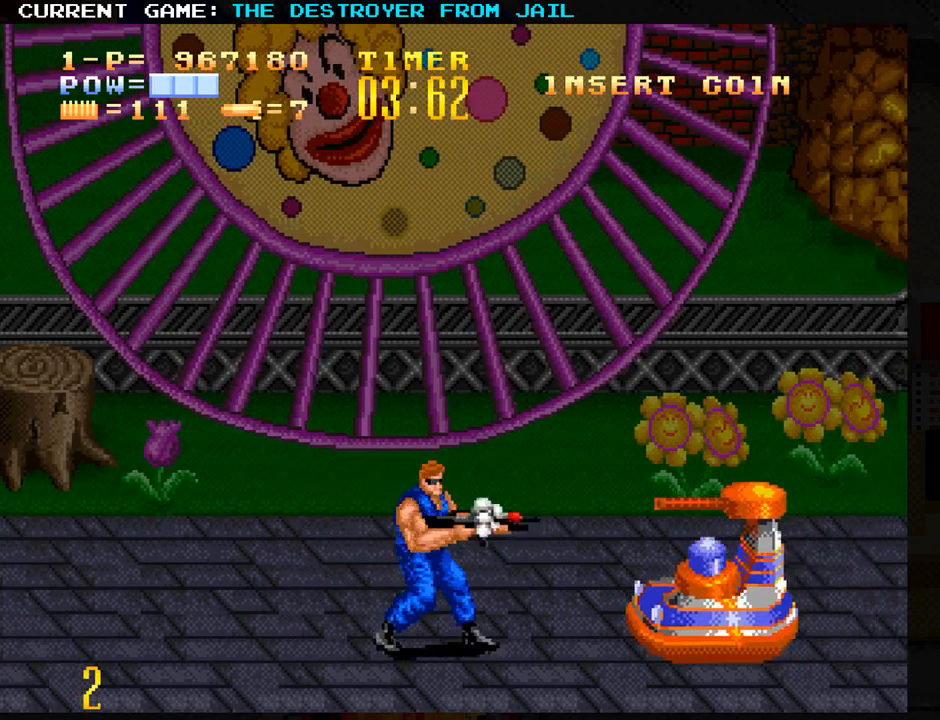
{"buttons": [], "left_stick": "down", "events": []}
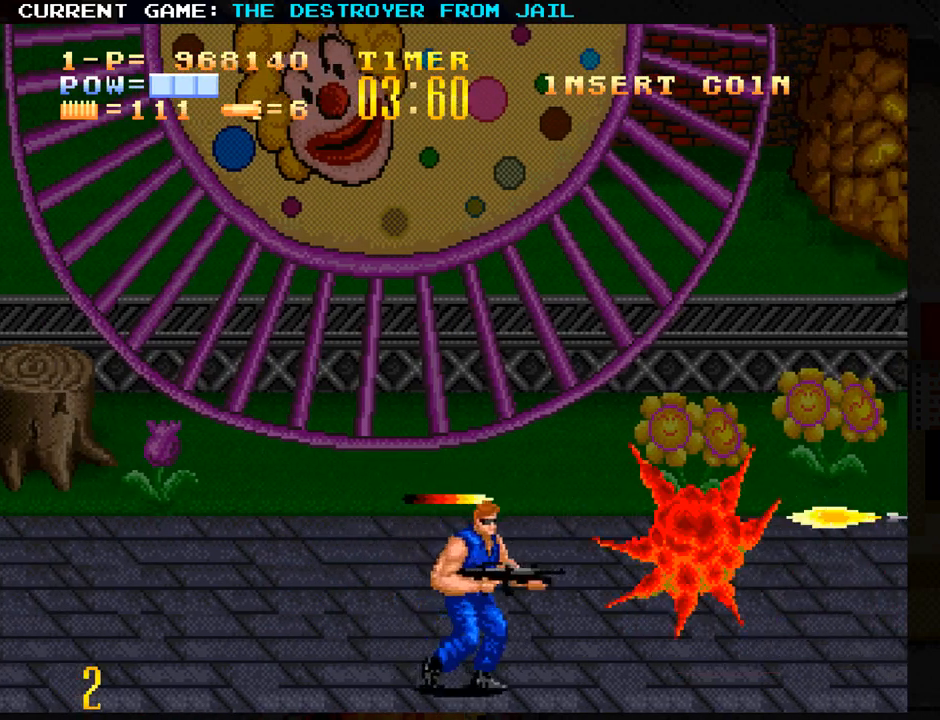
{"buttons": [], "left_stick": "up", "events": [[50, "left_stick", "right"], [317, "left_stick", "up-right"], [500, "left_stick", "up"]]}
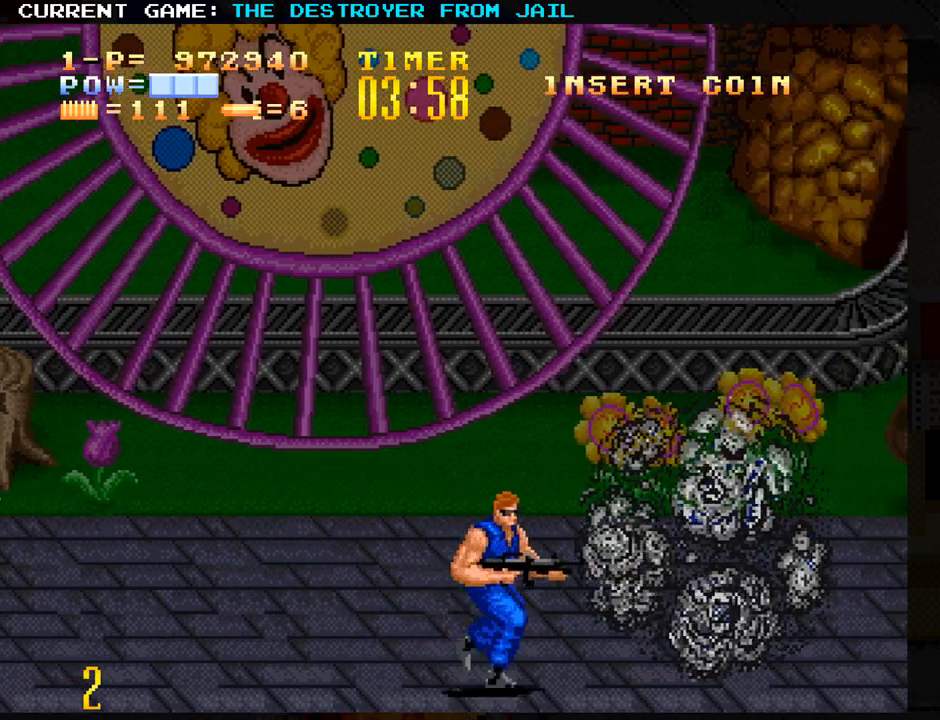
{"buttons": [], "left_stick": "right", "events": [[317, "left_stick", "right"]]}
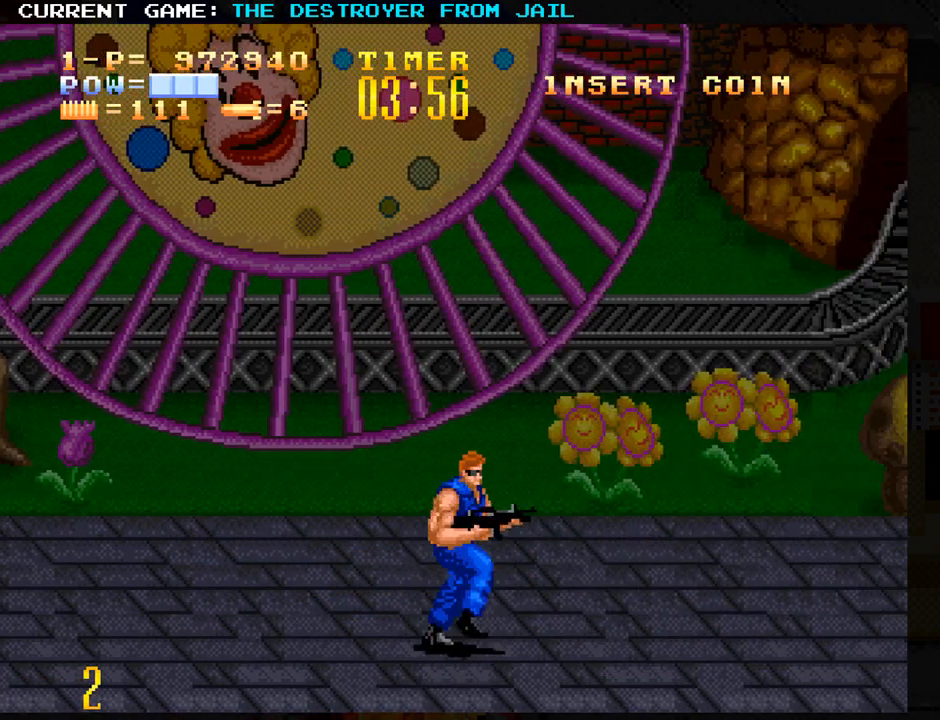
{"buttons": [], "left_stick": "center", "events": [[250, "left_stick", "center"]]}
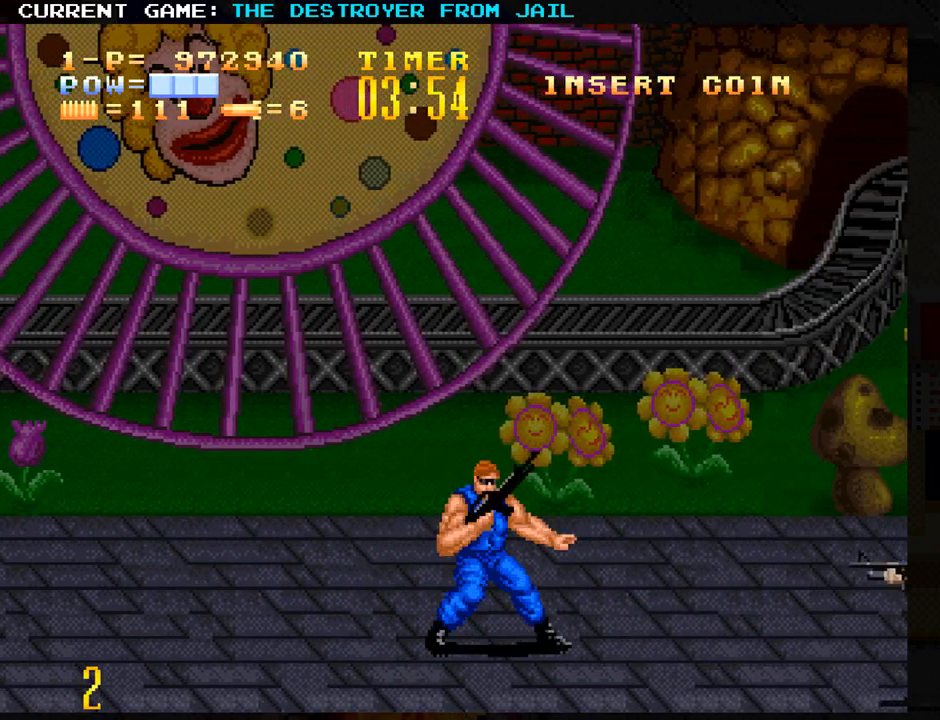
{"buttons": [], "left_stick": "left", "events": [[133, "left_stick", "left"]]}
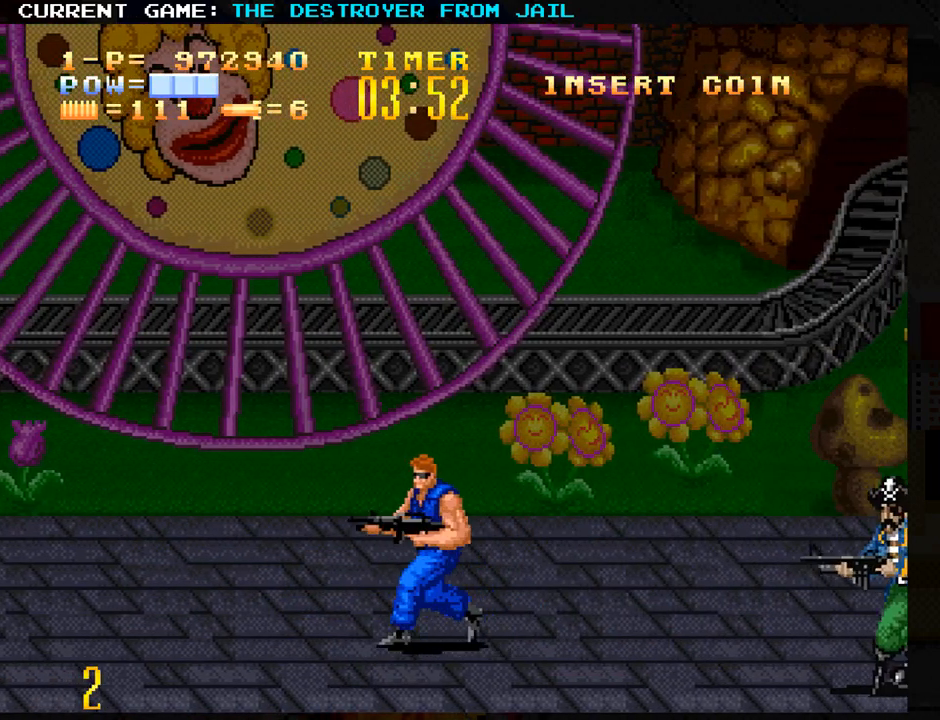
{"buttons": [], "left_stick": "left", "events": []}
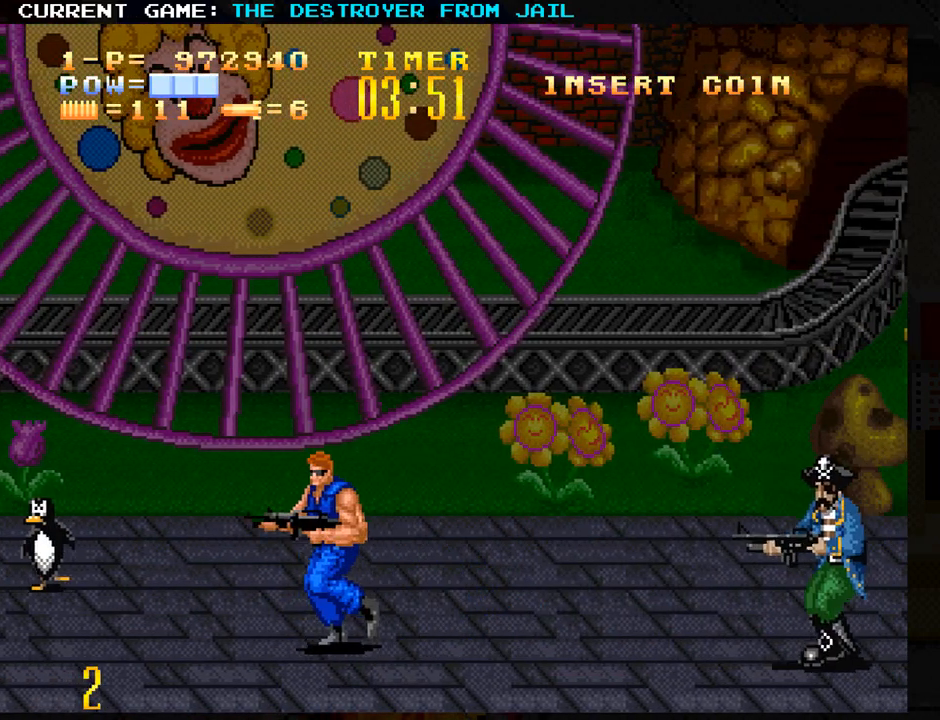
{"buttons": [], "left_stick": "center", "events": [[33, "left_stick", "up"], [267, "left_stick", "right"], [400, "CROSS", "down"], [400, "left_stick", "center"], [467, "CROSS", "up"]]}
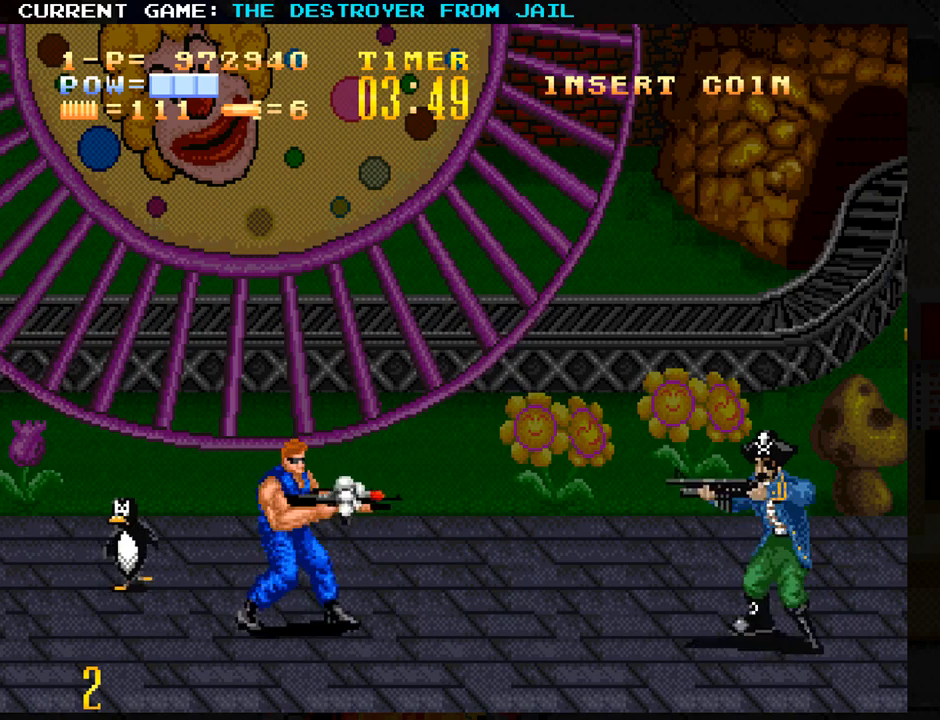
{"buttons": [], "left_stick": "down", "events": [[150, "left_stick", "down"]]}
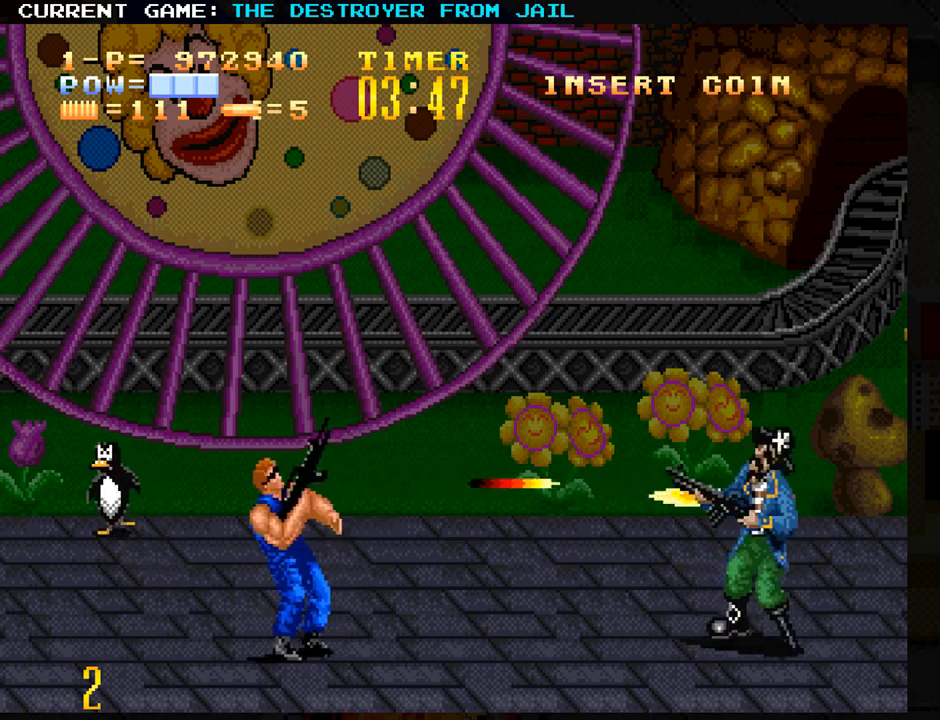
{"buttons": [], "left_stick": "down", "events": []}
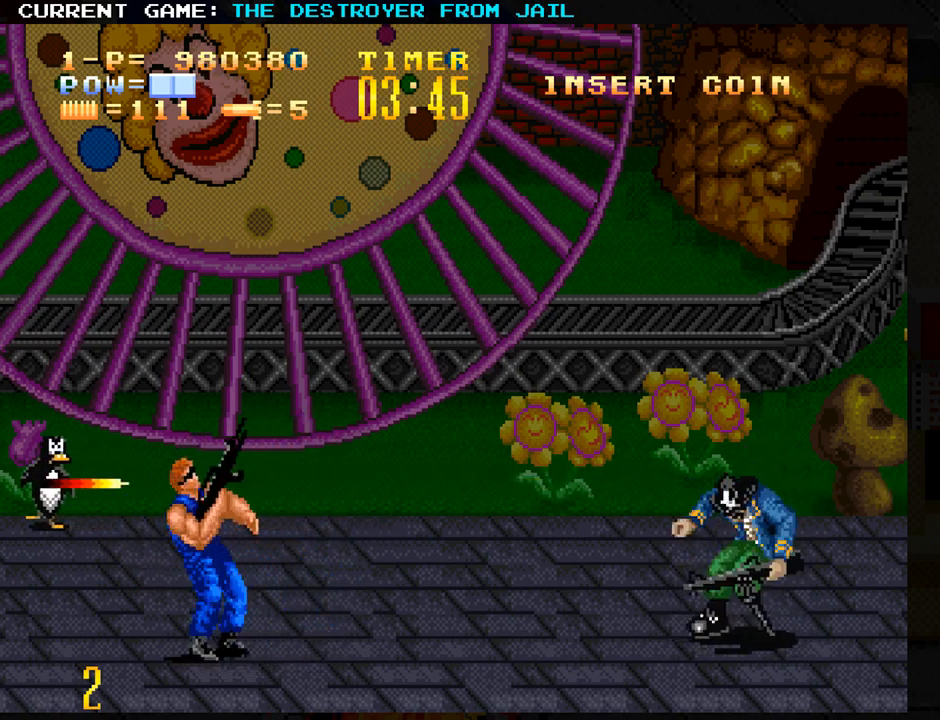
{"buttons": [], "left_stick": "right", "events": [[33, "left_stick", "down-right"], [367, "left_stick", "right"]]}
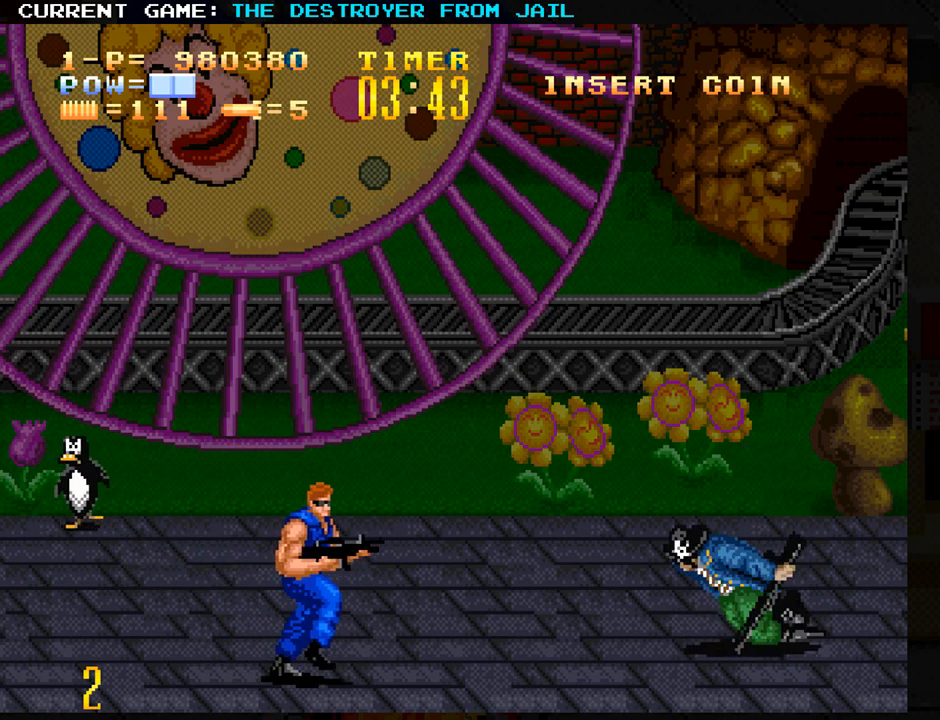
{"buttons": [], "left_stick": "right", "events": []}
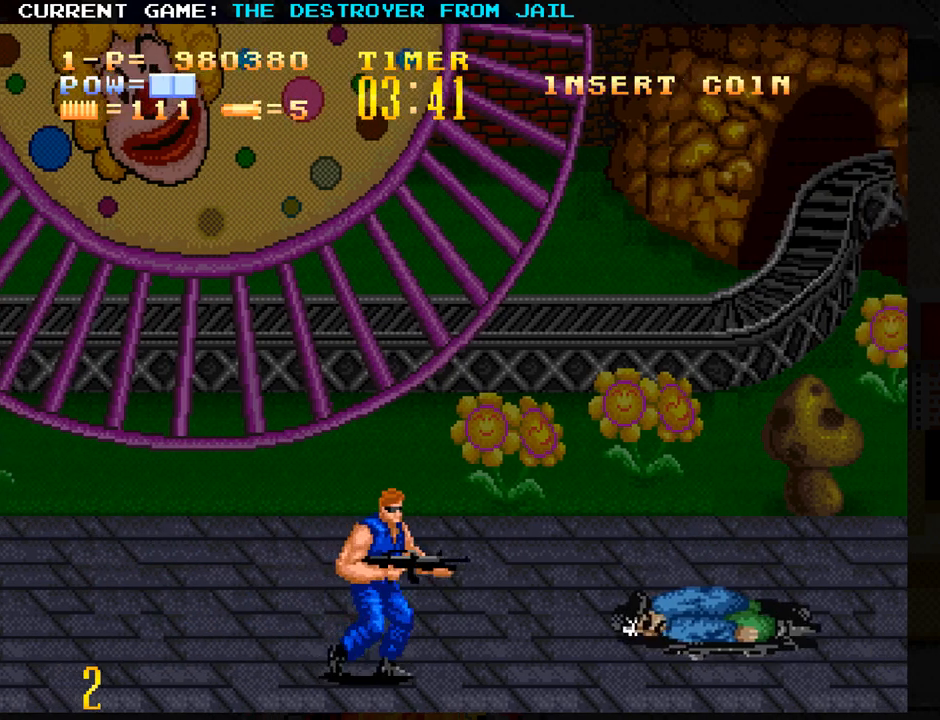
{"buttons": [], "left_stick": "center", "events": [[267, "left_stick", "center"]]}
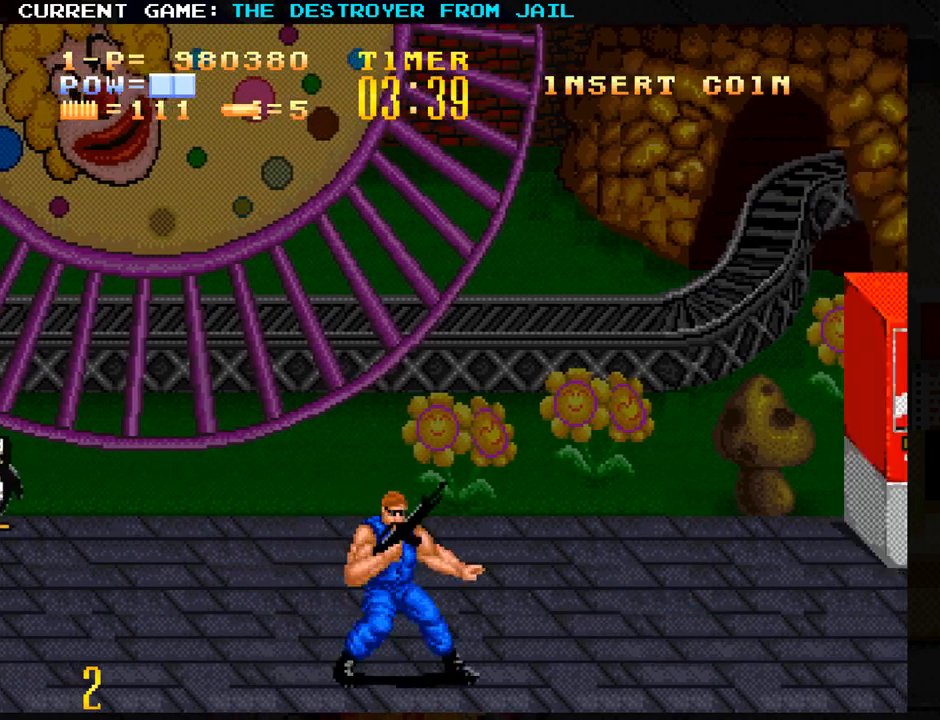
{"buttons": [], "left_stick": "center", "events": []}